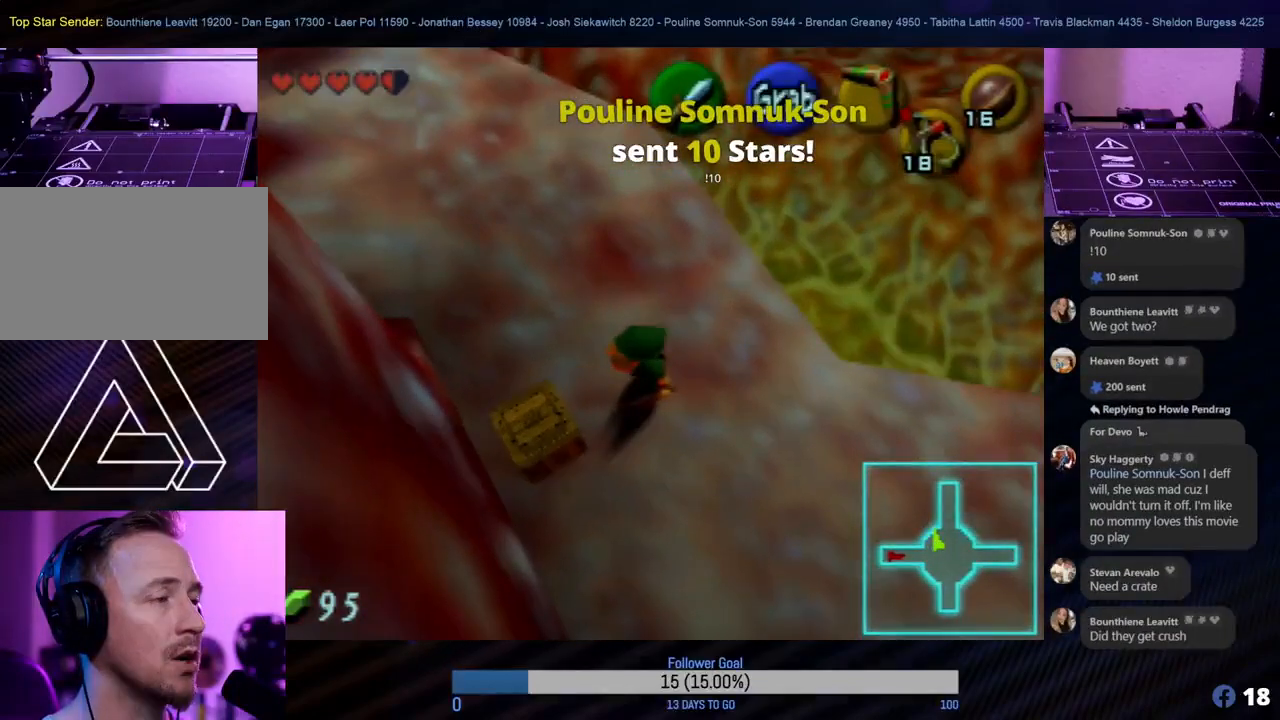
Gameplay with a controller (Nintendo layout); each line is a JSON object with the inputs held at the frame after it. "events" lists button and stick changes between this image and that frame as [ms after this image, input, new state], when the widget could be followed in between. Not read: L1 L3 R3 right_stick.
{"buttons": [], "left_stick": "center", "events": [[67, "left_stick", "center"]]}
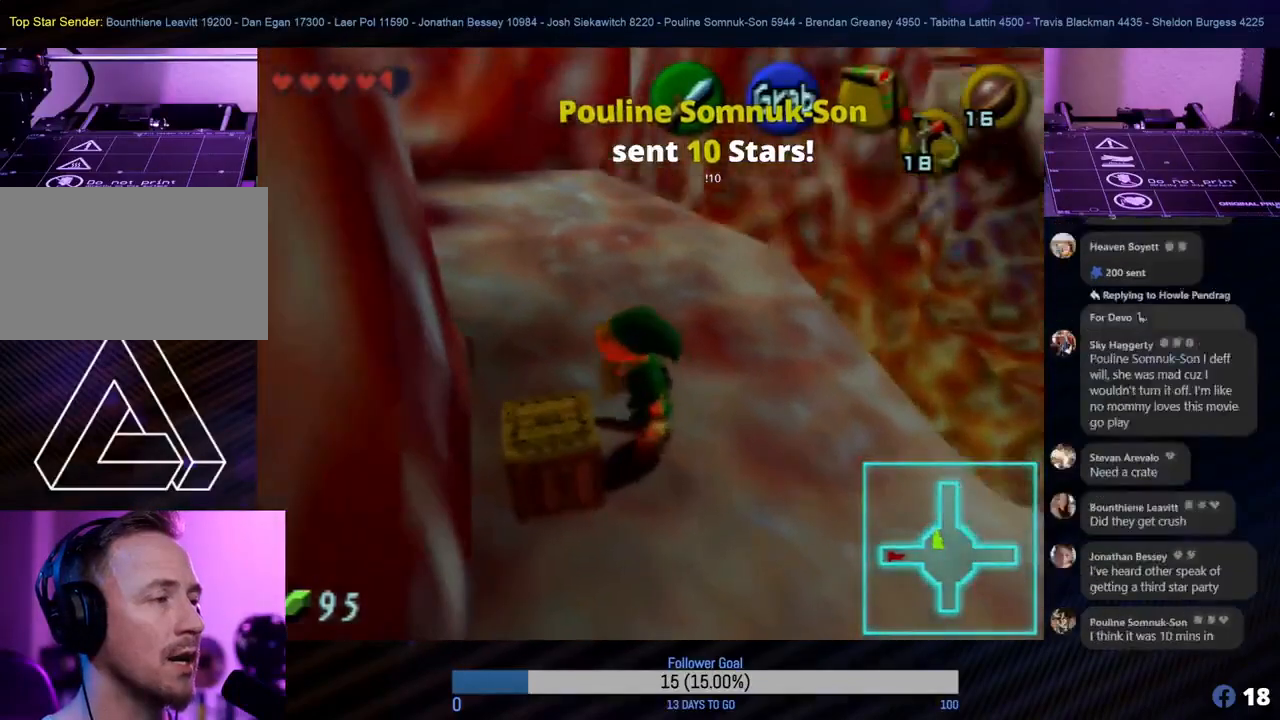
{"buttons": [], "left_stick": "center", "events": []}
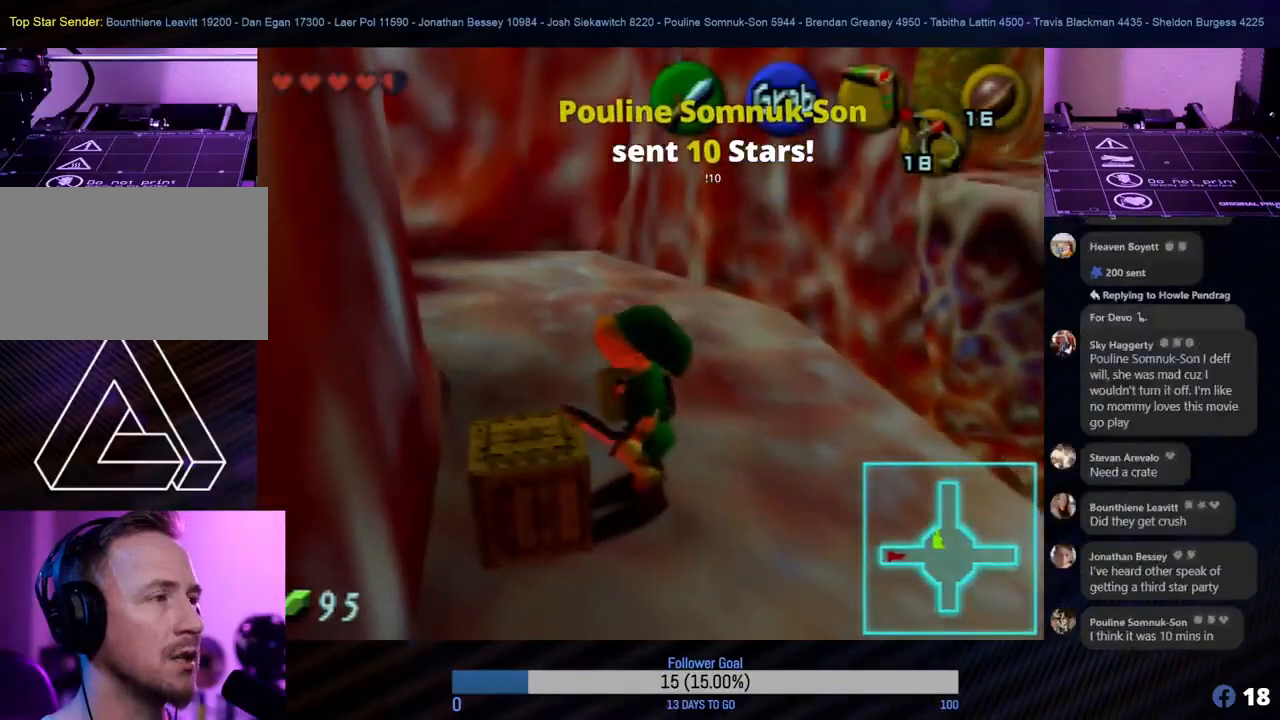
{"buttons": [], "left_stick": "center", "events": []}
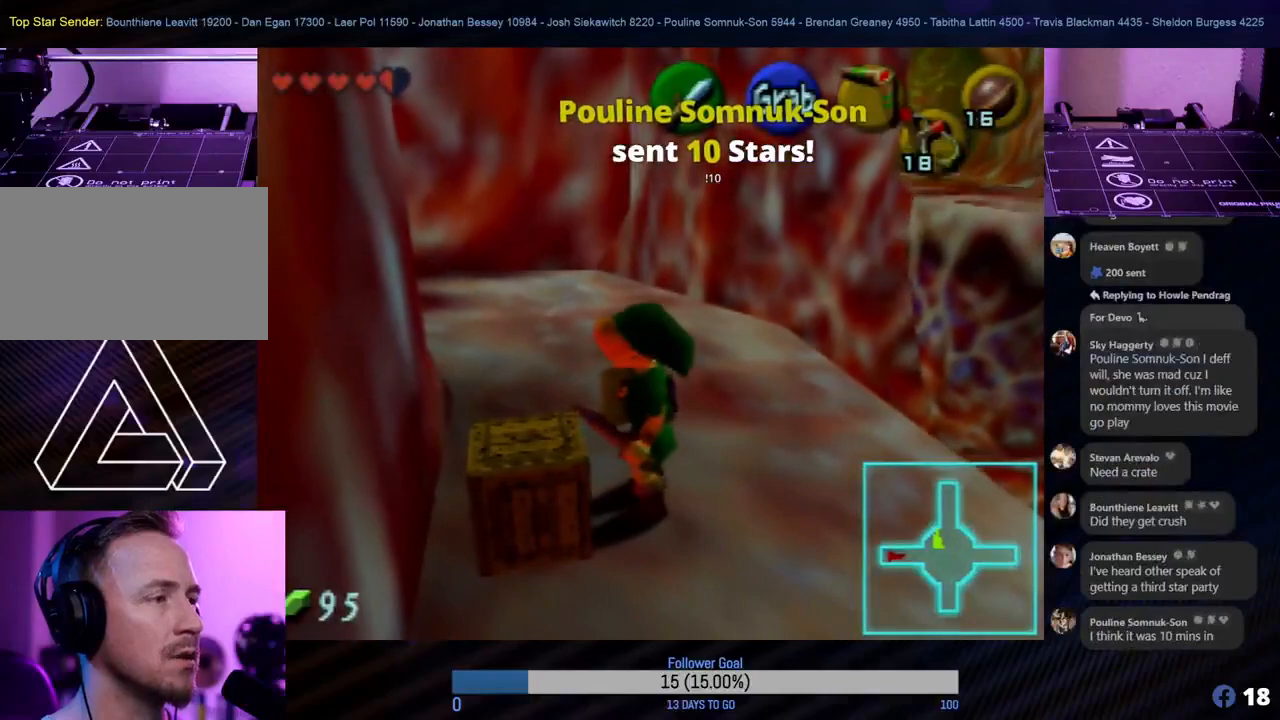
{"buttons": [], "left_stick": "center", "events": []}
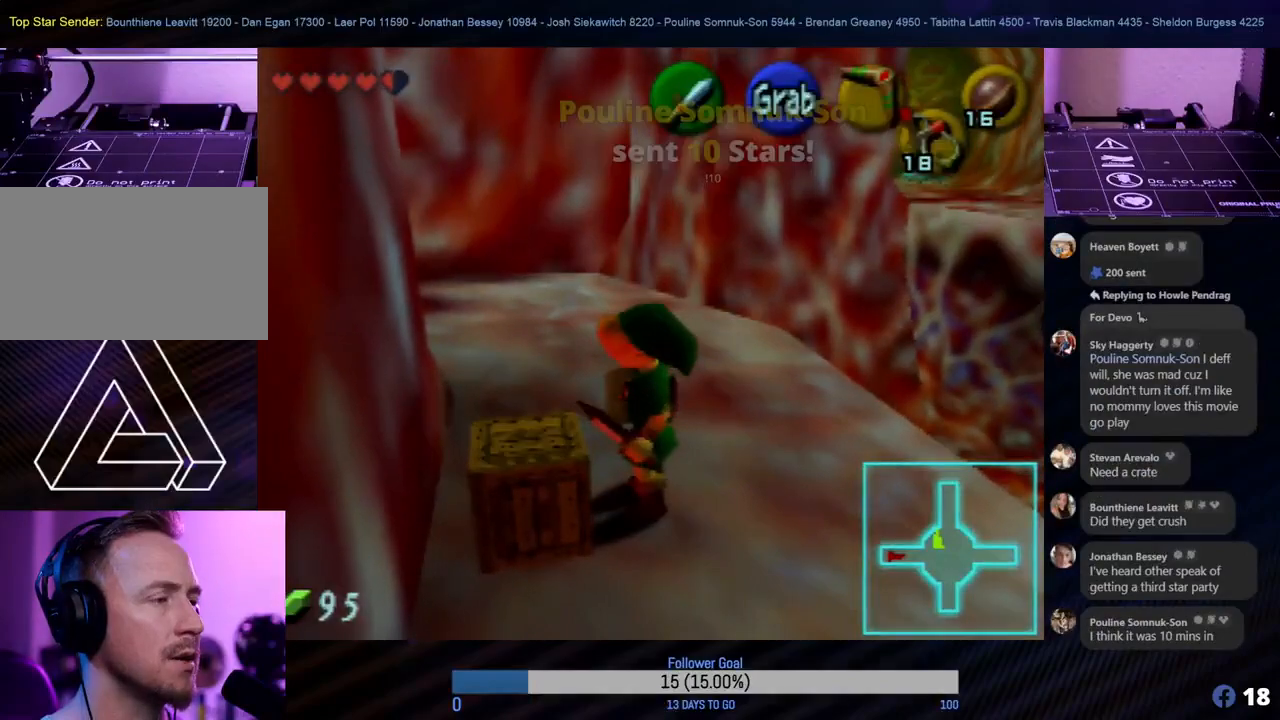
{"buttons": [], "left_stick": "center", "events": []}
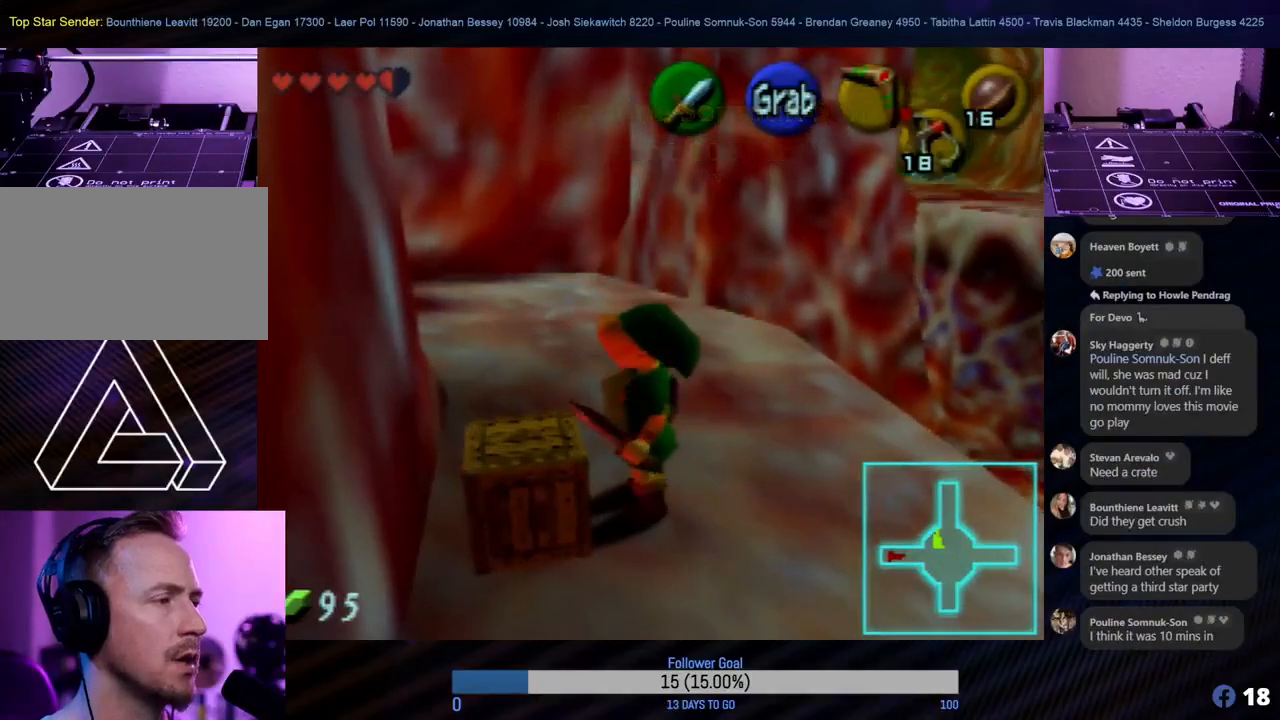
{"buttons": [], "left_stick": "center", "events": []}
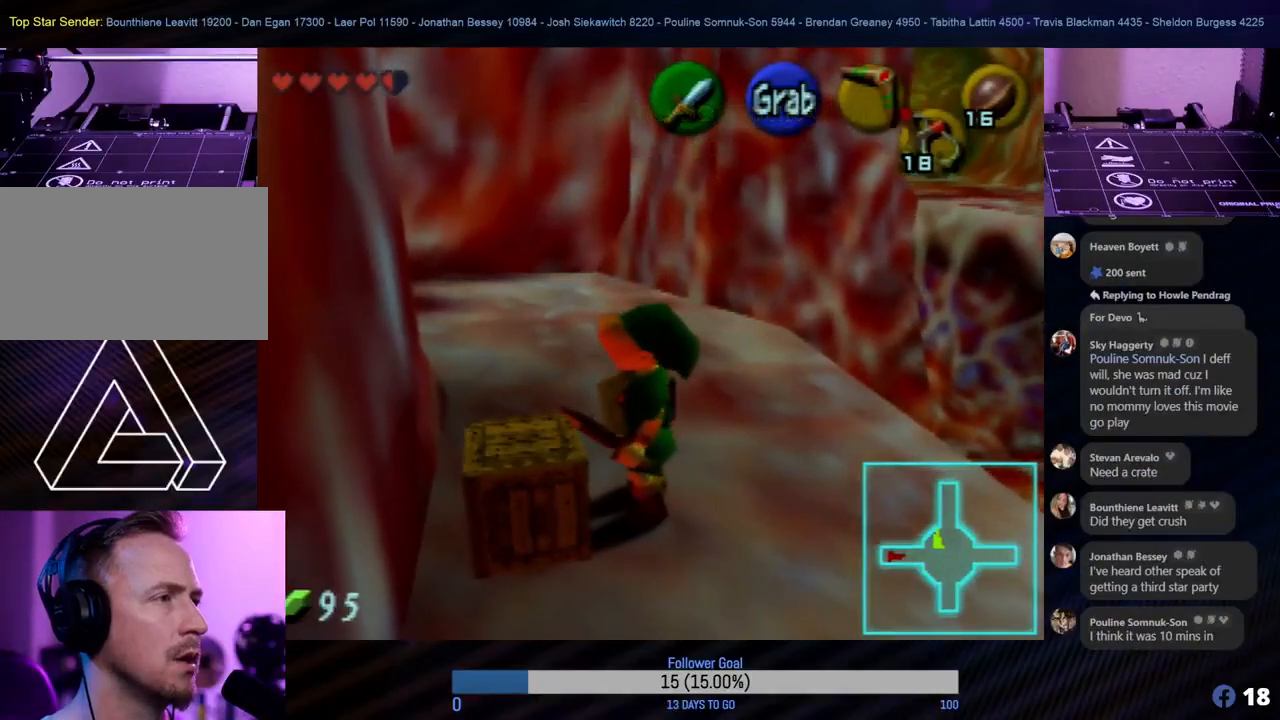
{"buttons": [], "left_stick": "center", "events": [[100, "A", "down"], [200, "A", "up"]]}
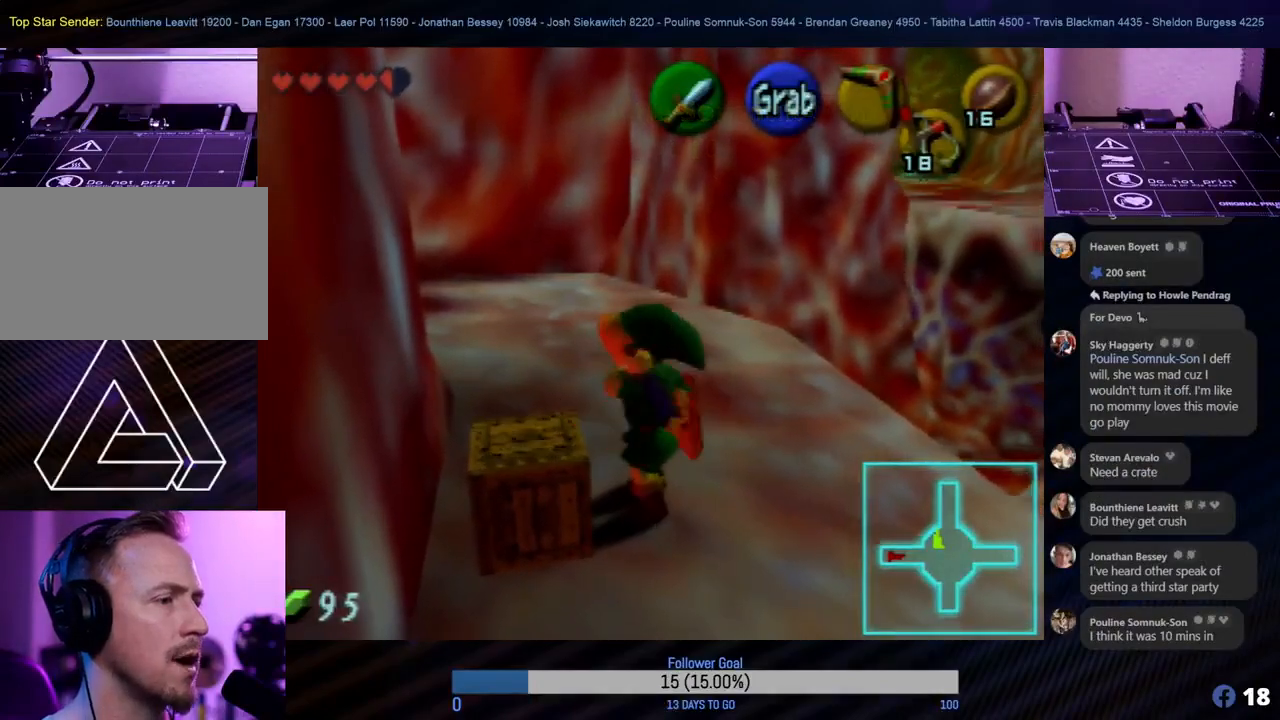
{"buttons": [], "left_stick": "center", "events": []}
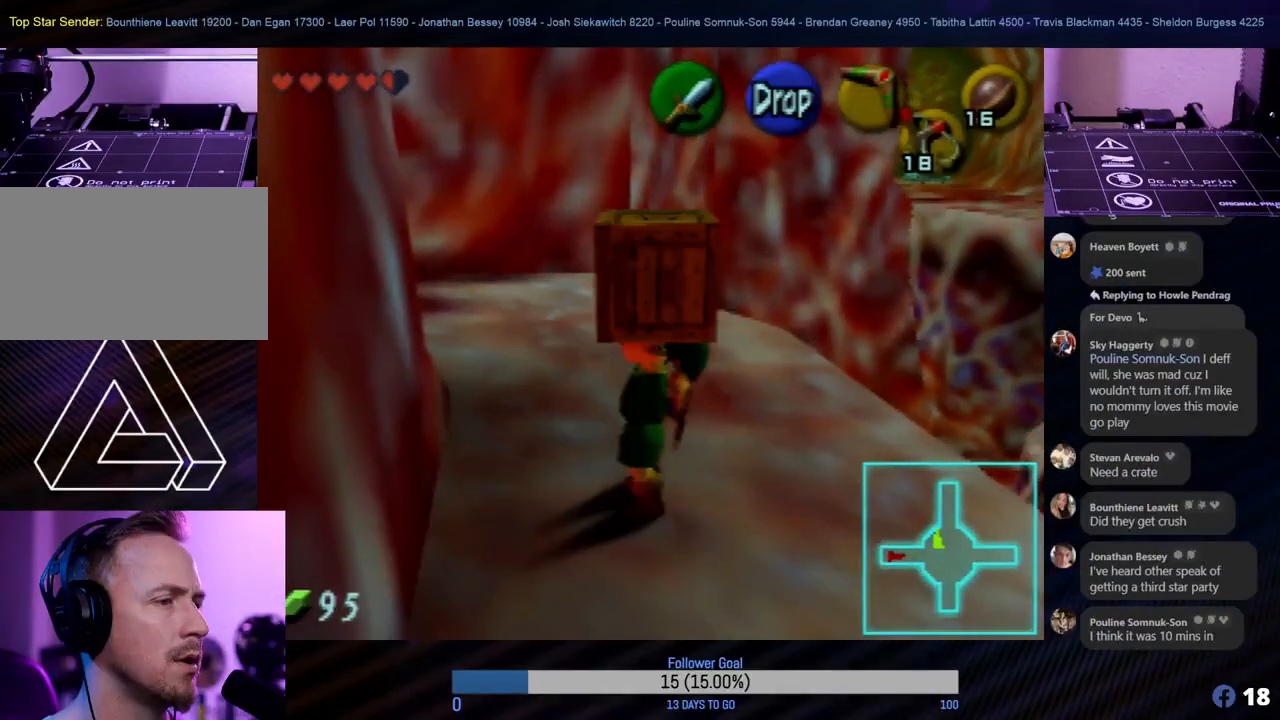
{"buttons": [], "left_stick": "down-right", "events": [[200, "left_stick", "down"], [467, "left_stick", "down-right"]]}
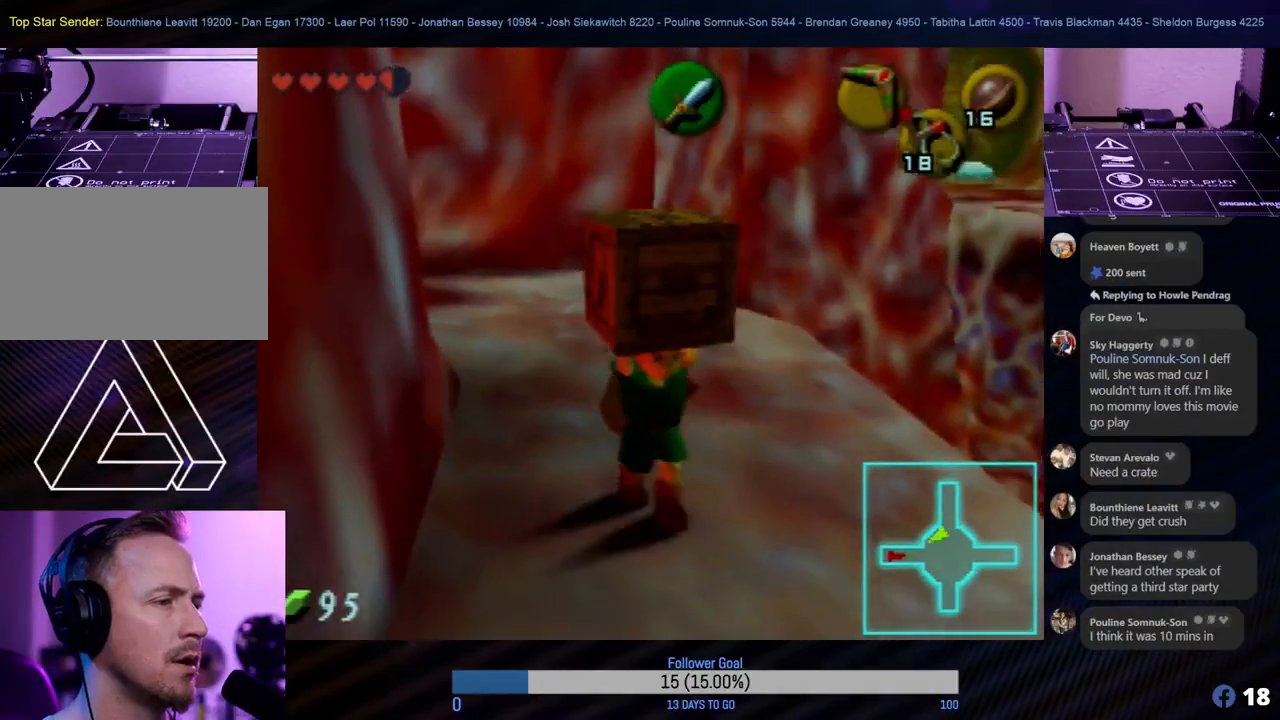
{"buttons": [], "left_stick": "center", "events": [[250, "left_stick", "center"]]}
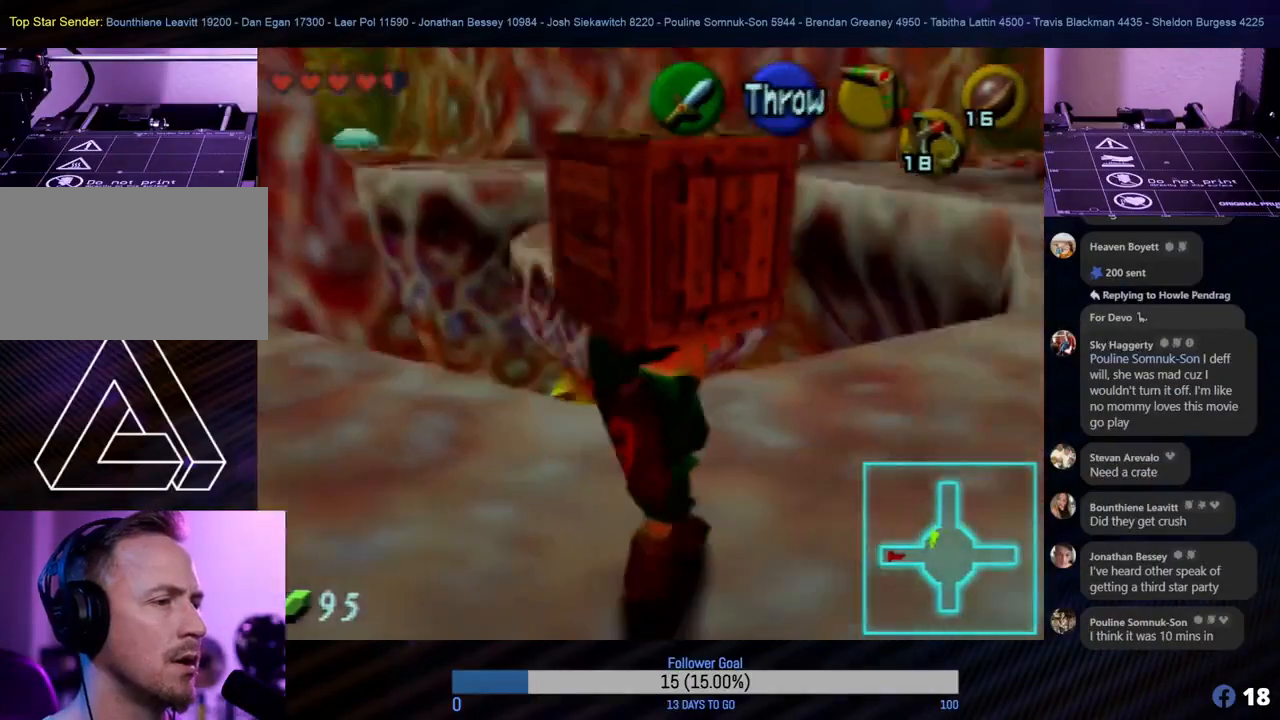
{"buttons": [], "left_stick": "right", "events": [[383, "left_stick", "right"]]}
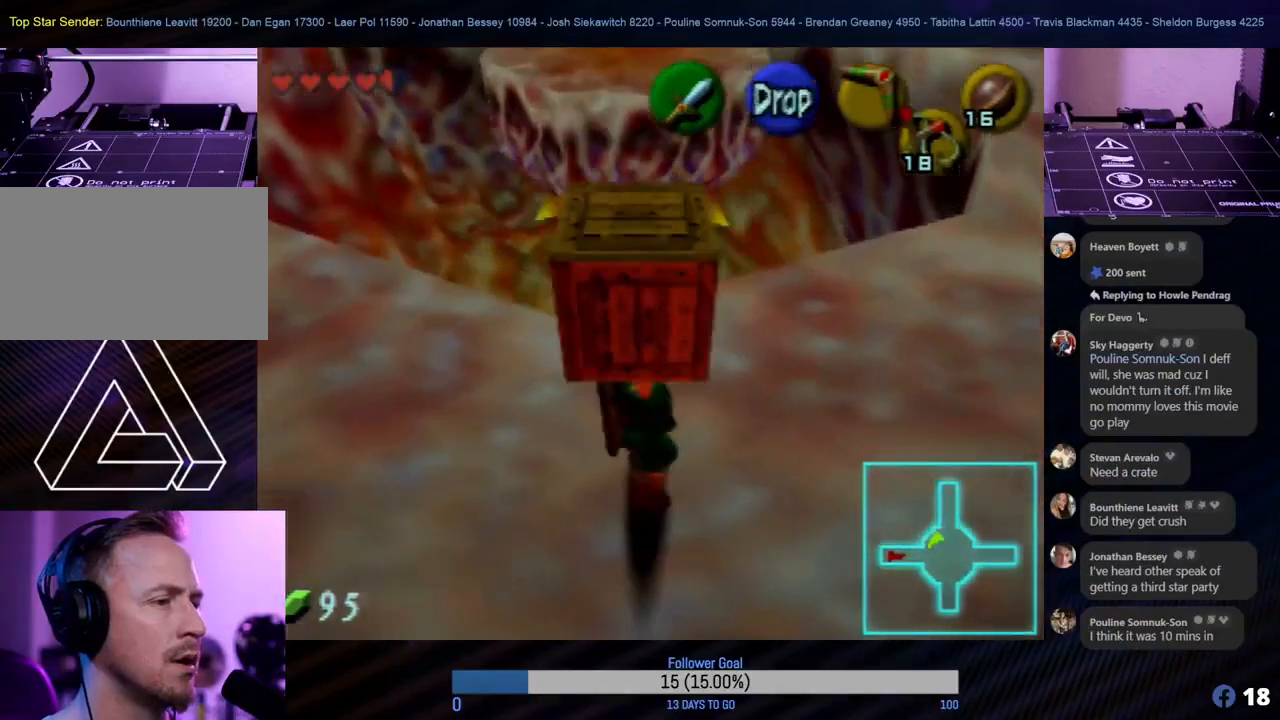
{"buttons": [], "left_stick": "up", "events": [[317, "left_stick", "up-right"], [467, "left_stick", "up"]]}
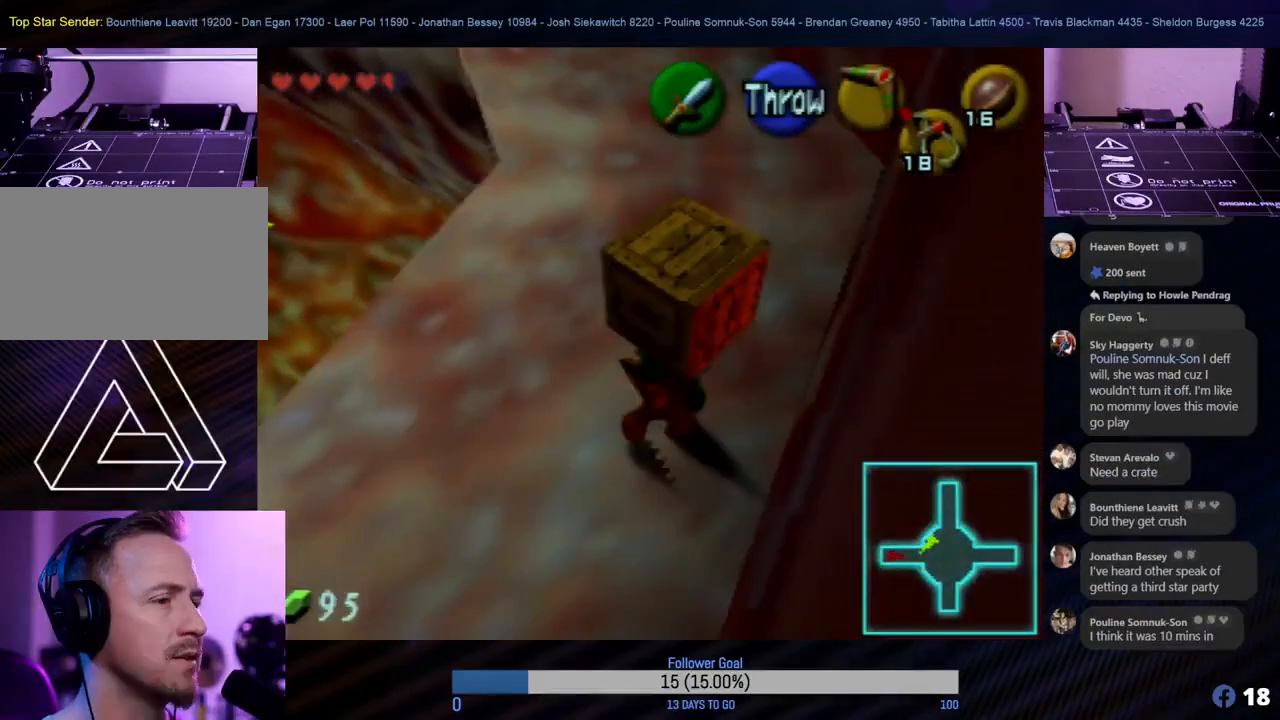
{"buttons": [], "left_stick": "up", "events": []}
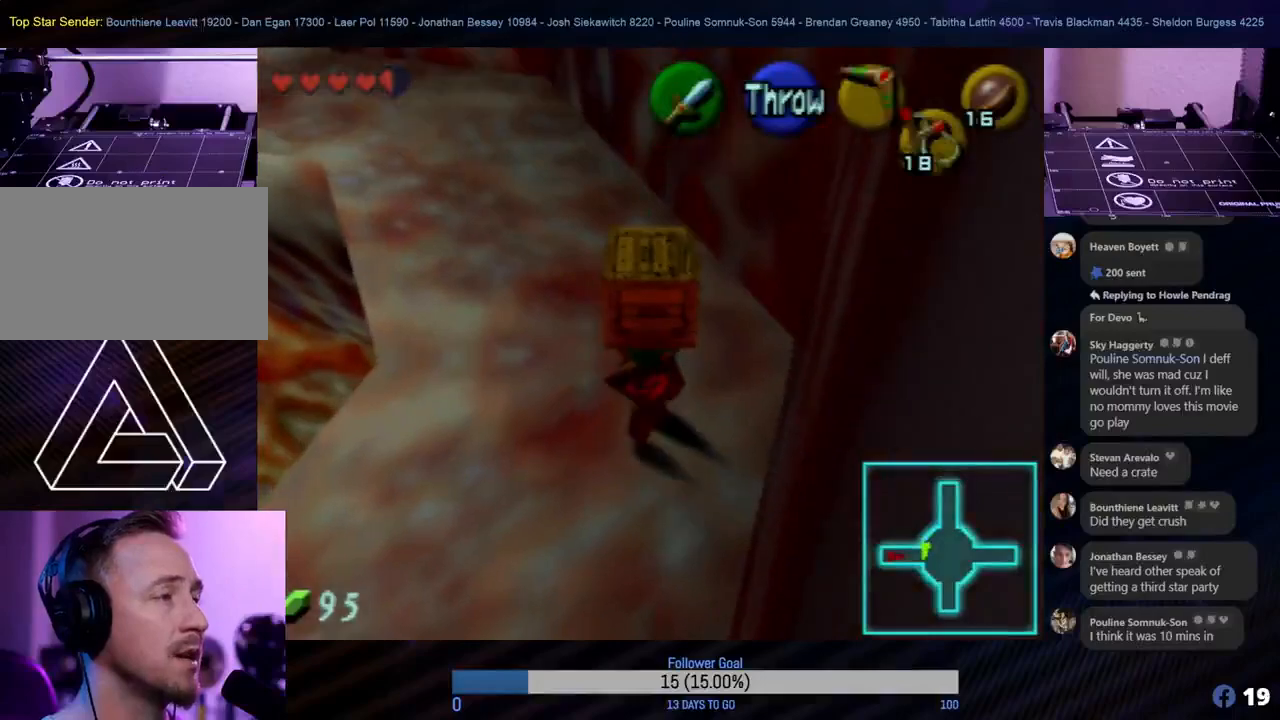
{"buttons": [], "left_stick": "up-left", "events": [[450, "left_stick", "up-left"]]}
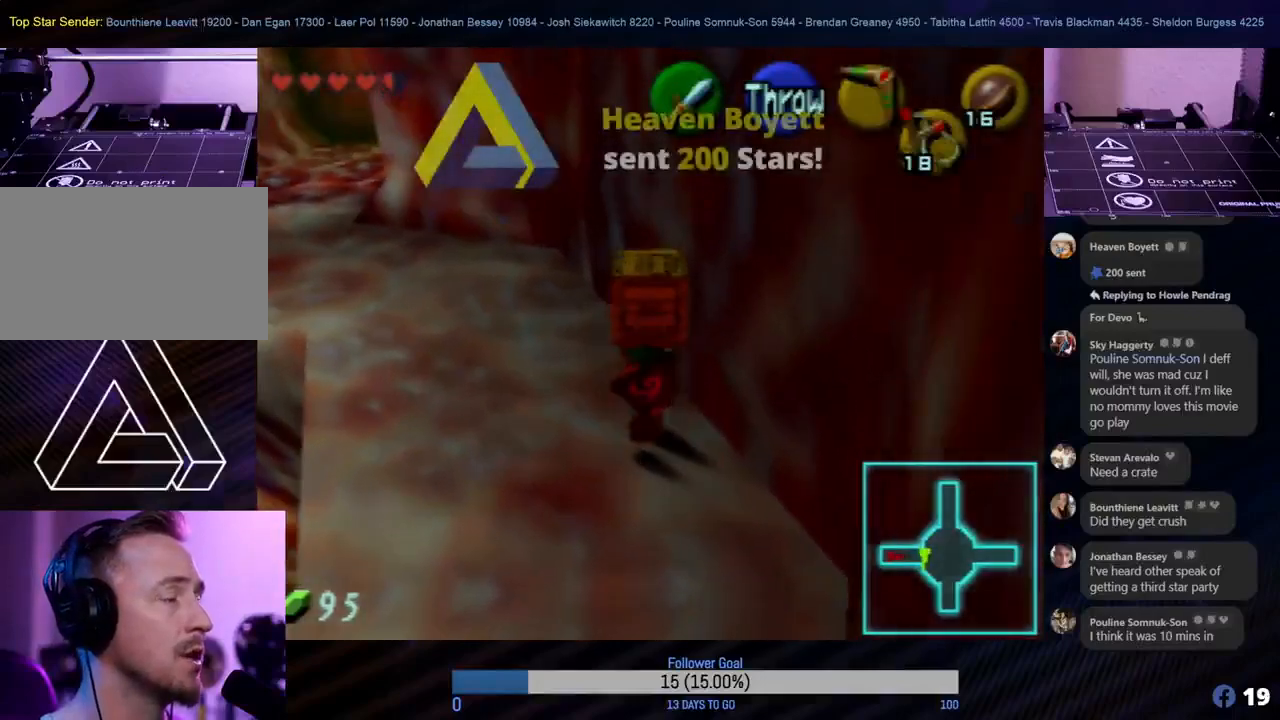
{"buttons": [], "left_stick": "up-left", "events": []}
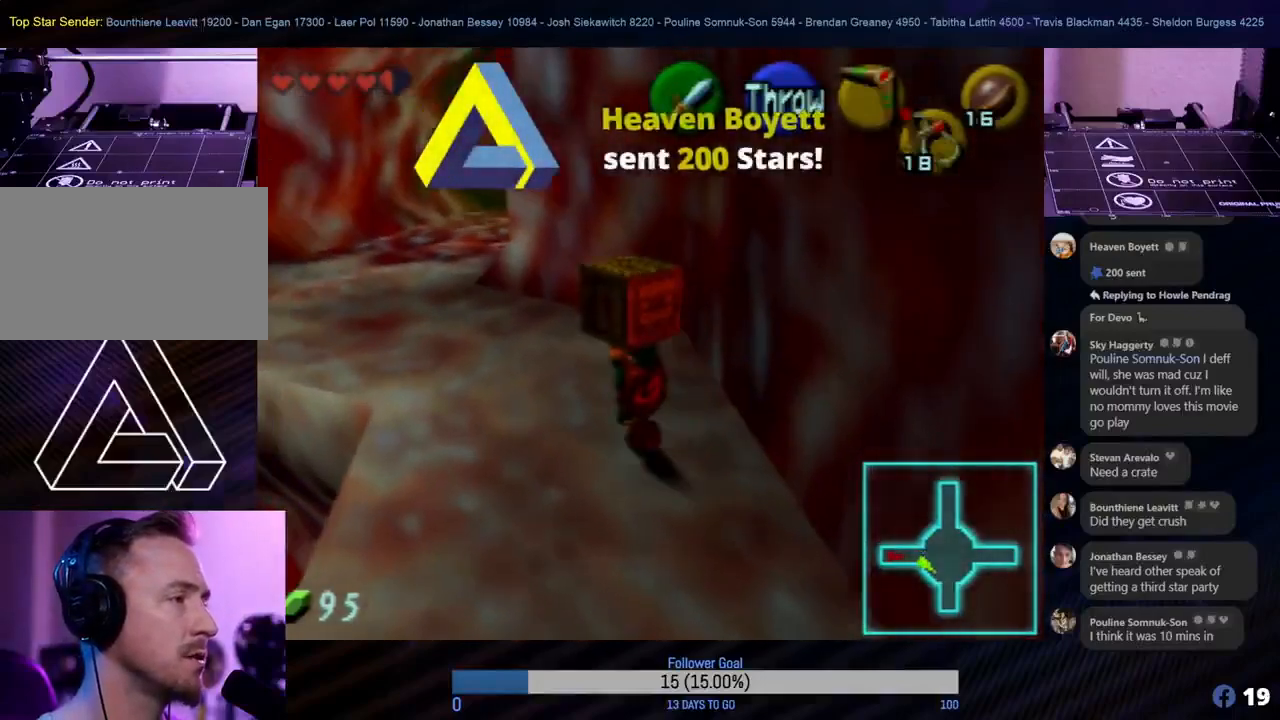
{"buttons": [], "left_stick": "up-left", "events": []}
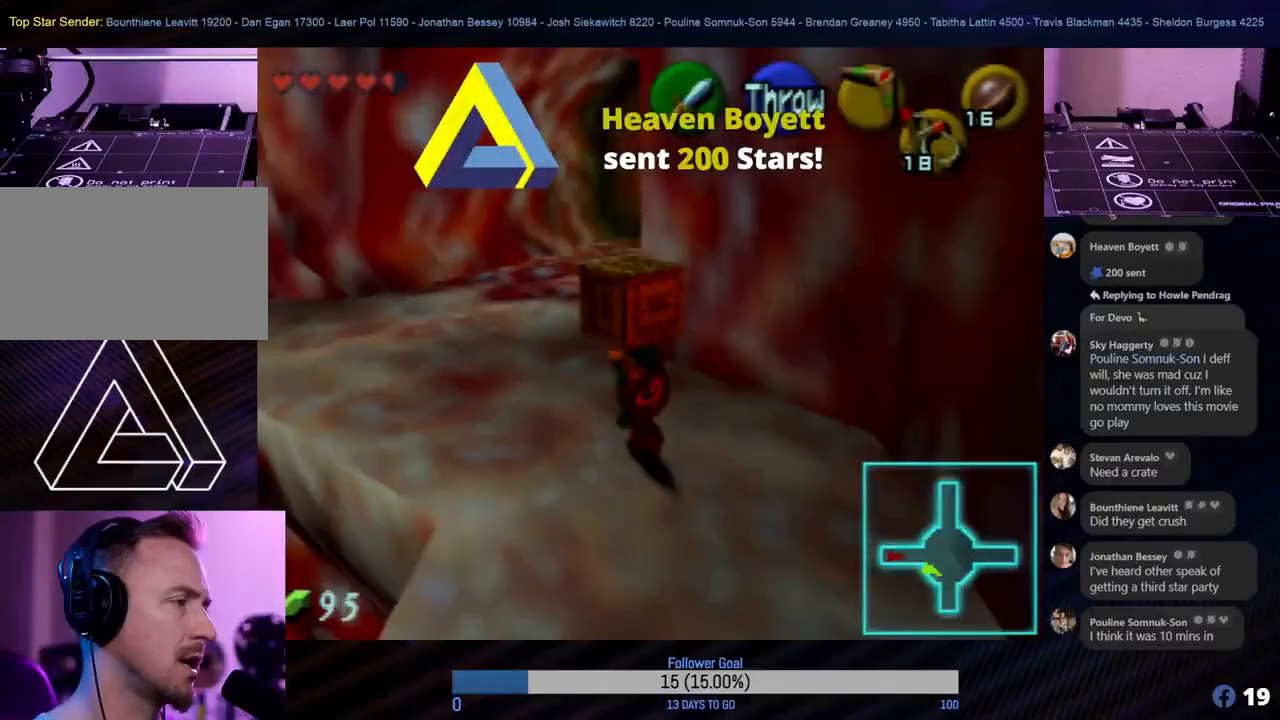
{"buttons": [], "left_stick": "up-left", "events": []}
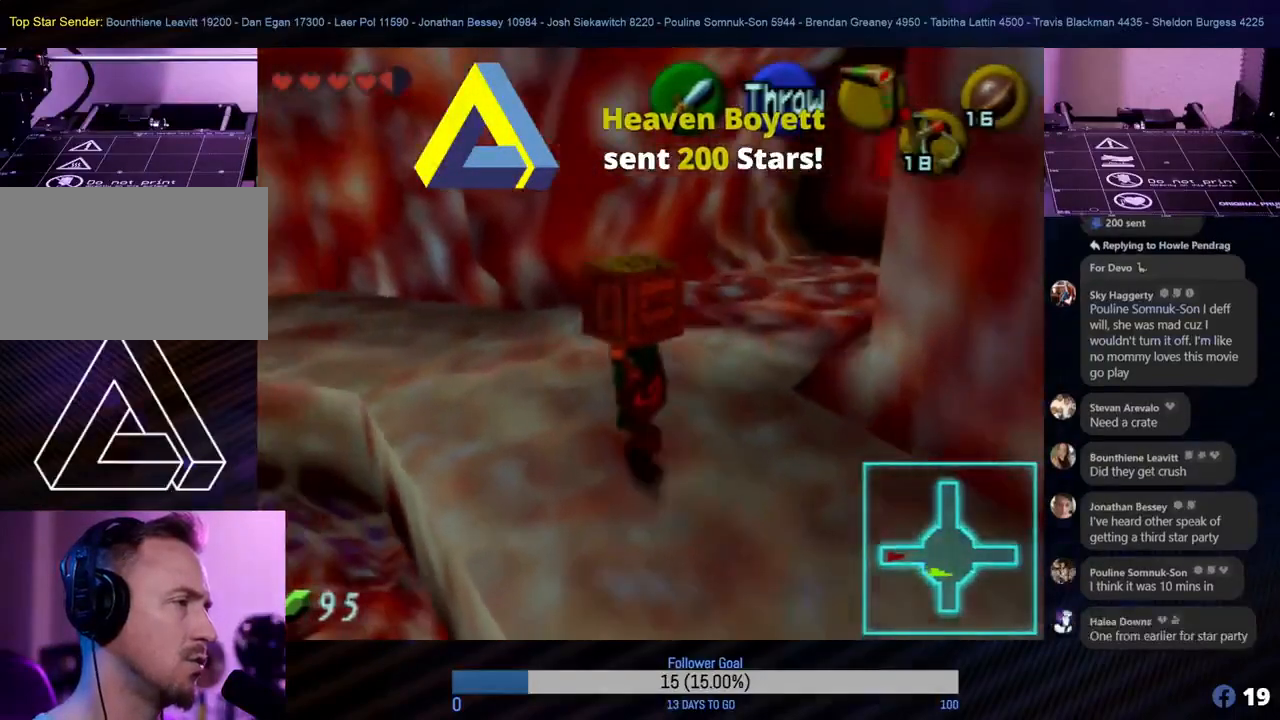
{"buttons": [], "left_stick": "up", "events": [[367, "left_stick", "up"]]}
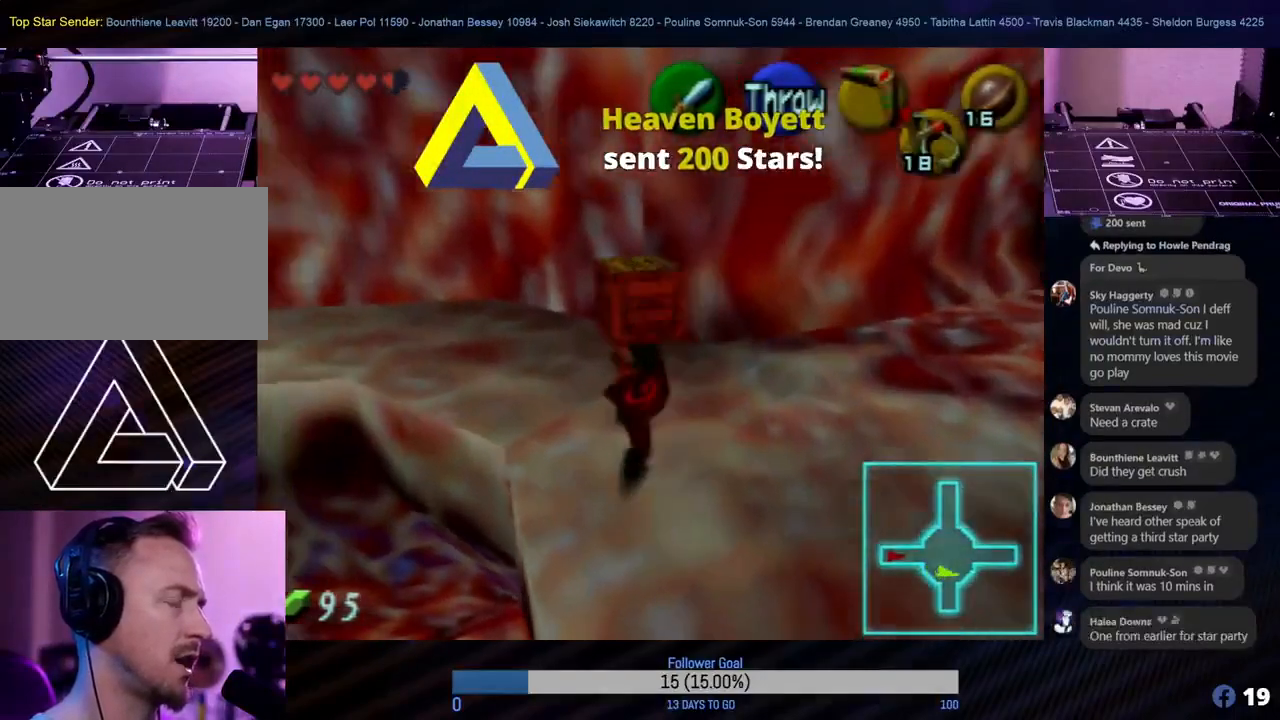
{"buttons": [], "left_stick": "up-left", "events": [[283, "left_stick", "up-left"]]}
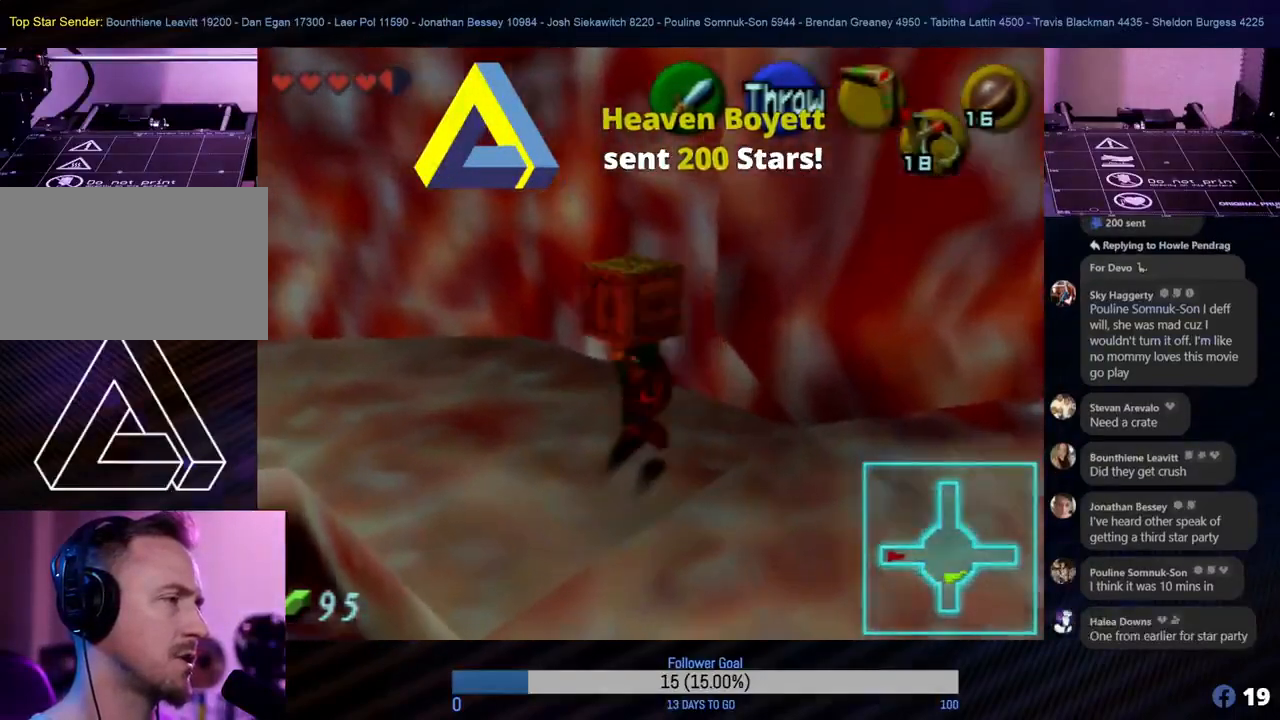
{"buttons": [], "left_stick": "up-left", "events": []}
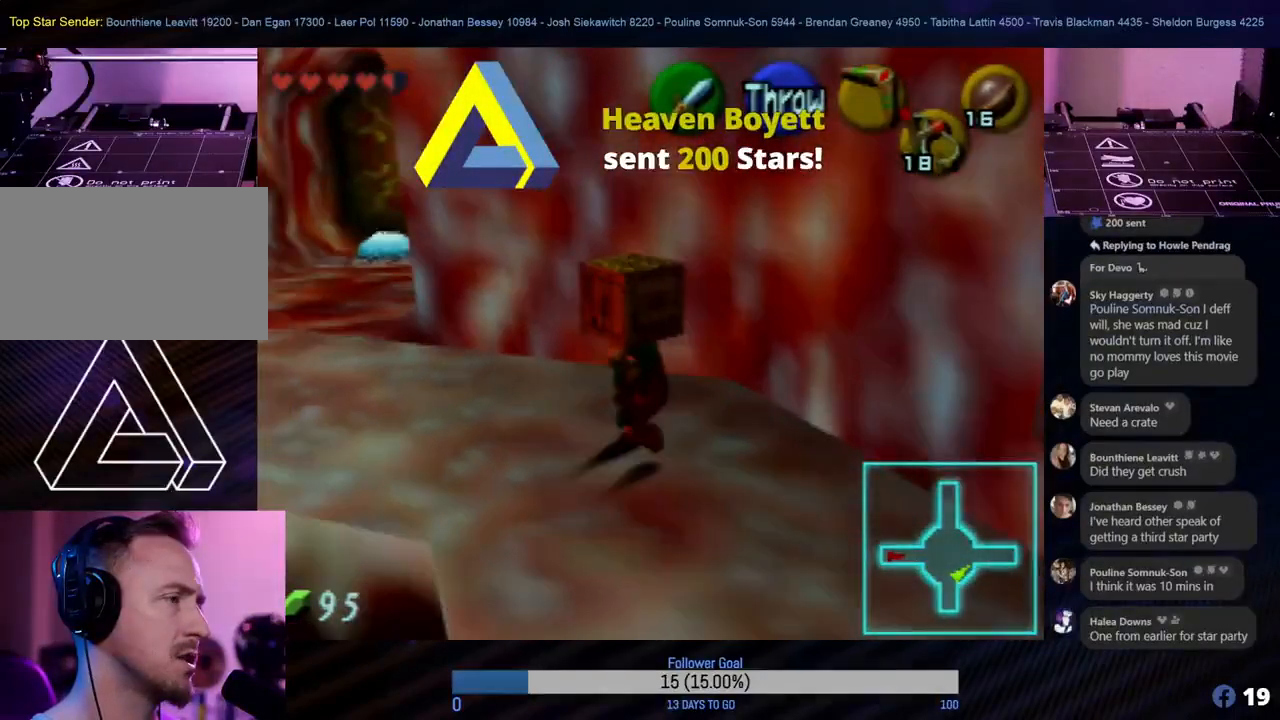
{"buttons": [], "left_stick": "up-left", "events": []}
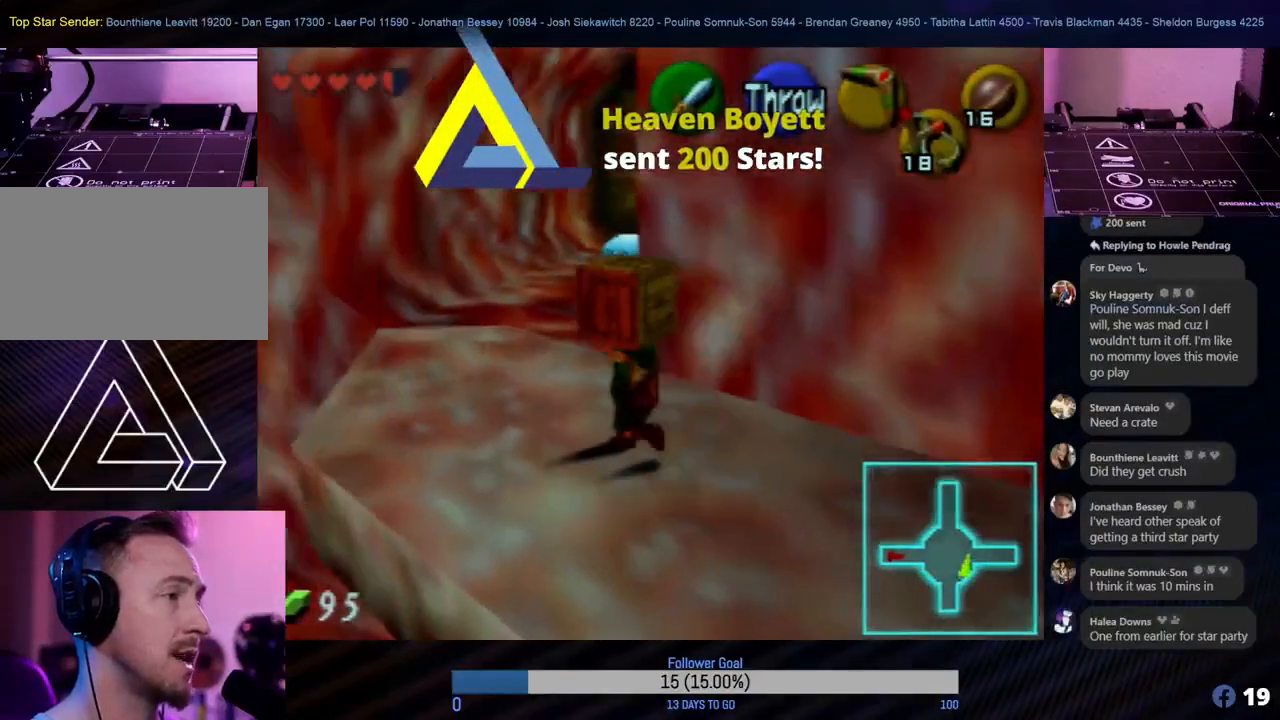
{"buttons": [], "left_stick": "up", "events": [[50, "left_stick", "up"]]}
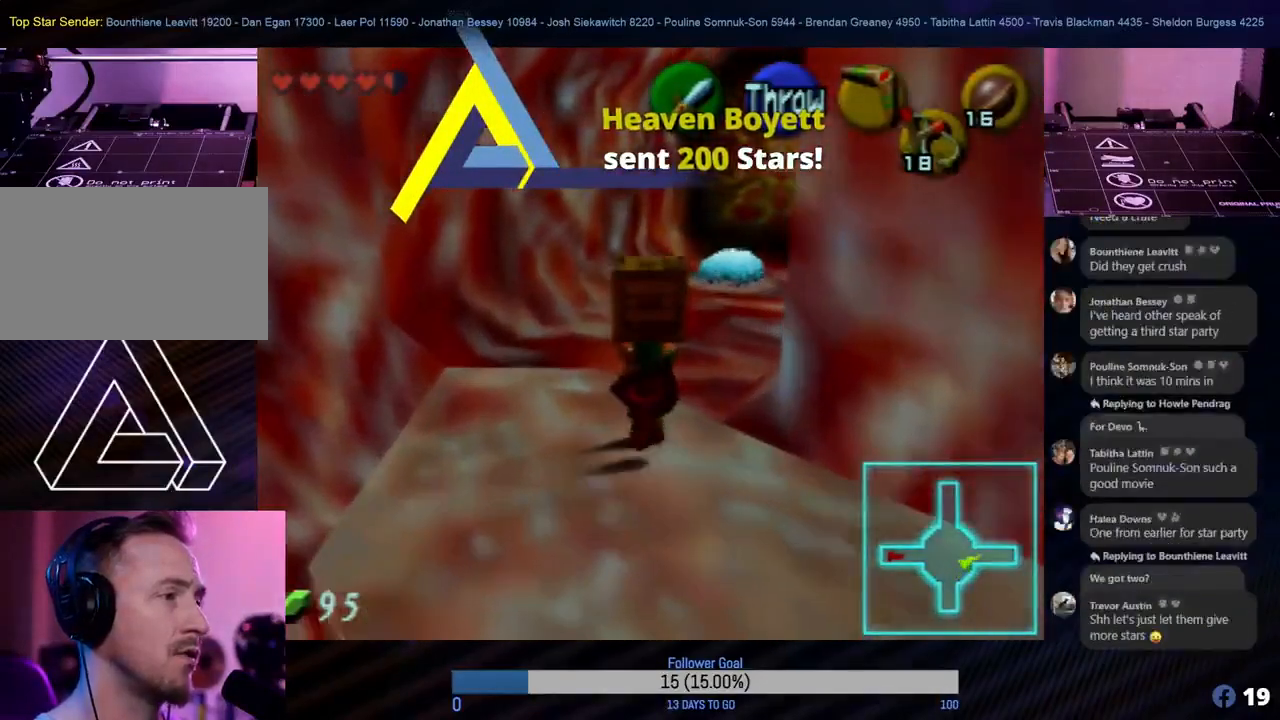
{"buttons": [], "left_stick": "up", "events": [[233, "left_stick", "up-right"], [433, "left_stick", "up"]]}
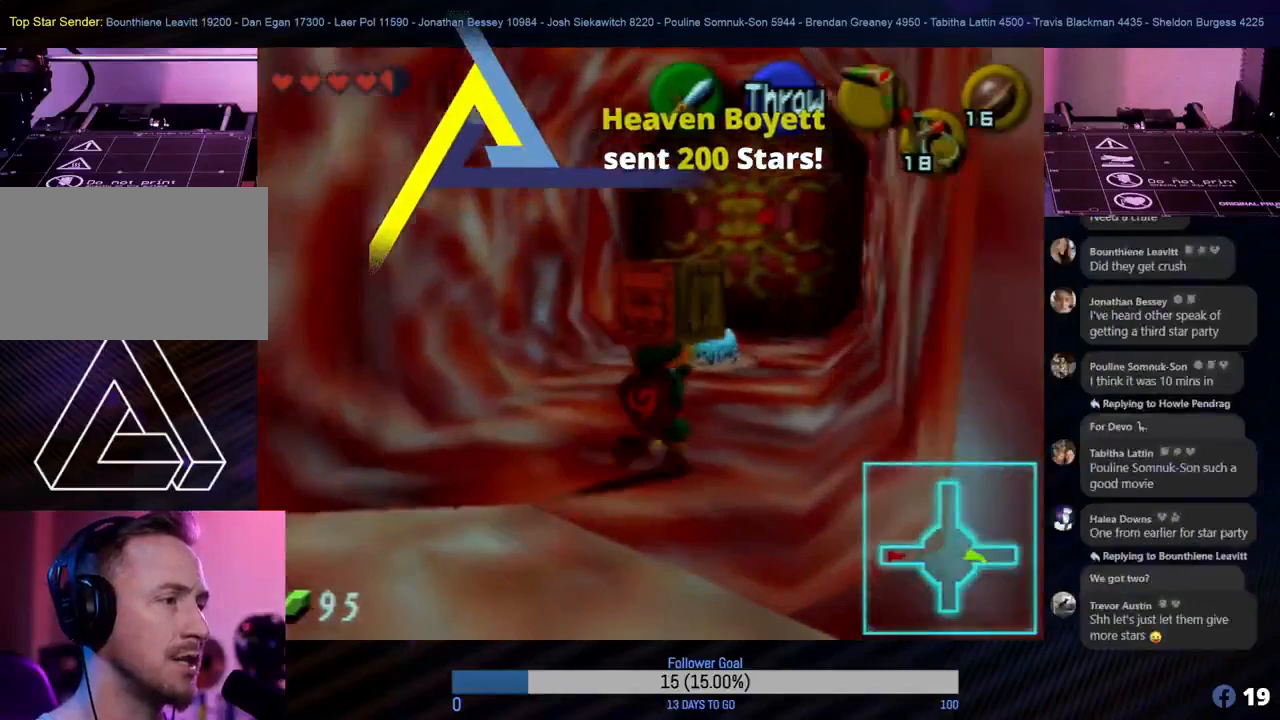
{"buttons": [], "left_stick": "up", "events": []}
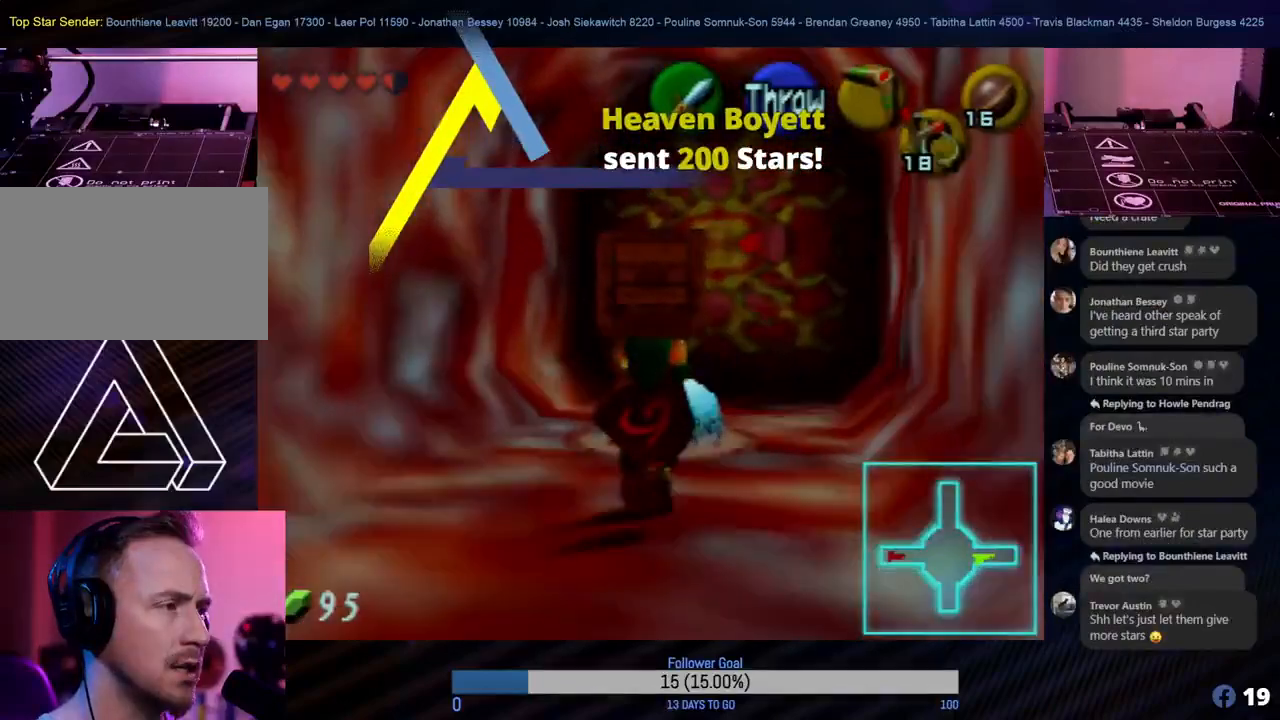
{"buttons": [], "left_stick": "center", "events": [[133, "left_stick", "center"]]}
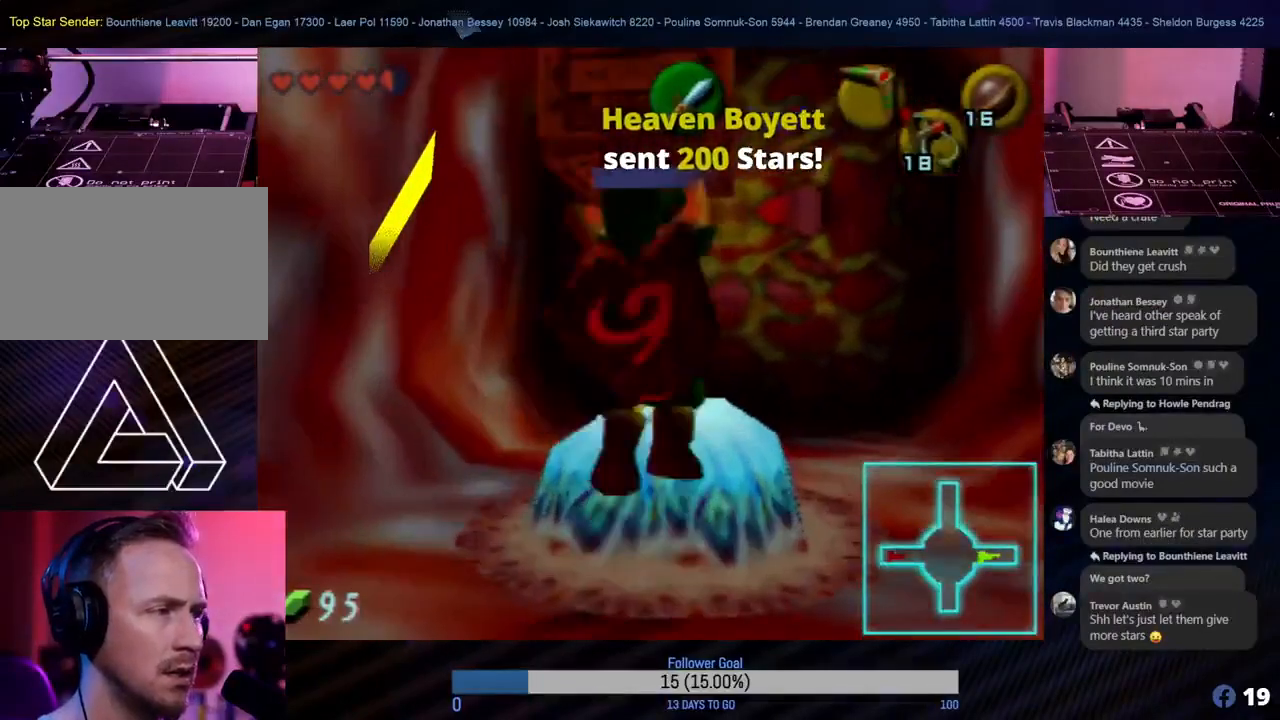
{"buttons": [], "left_stick": "center", "events": []}
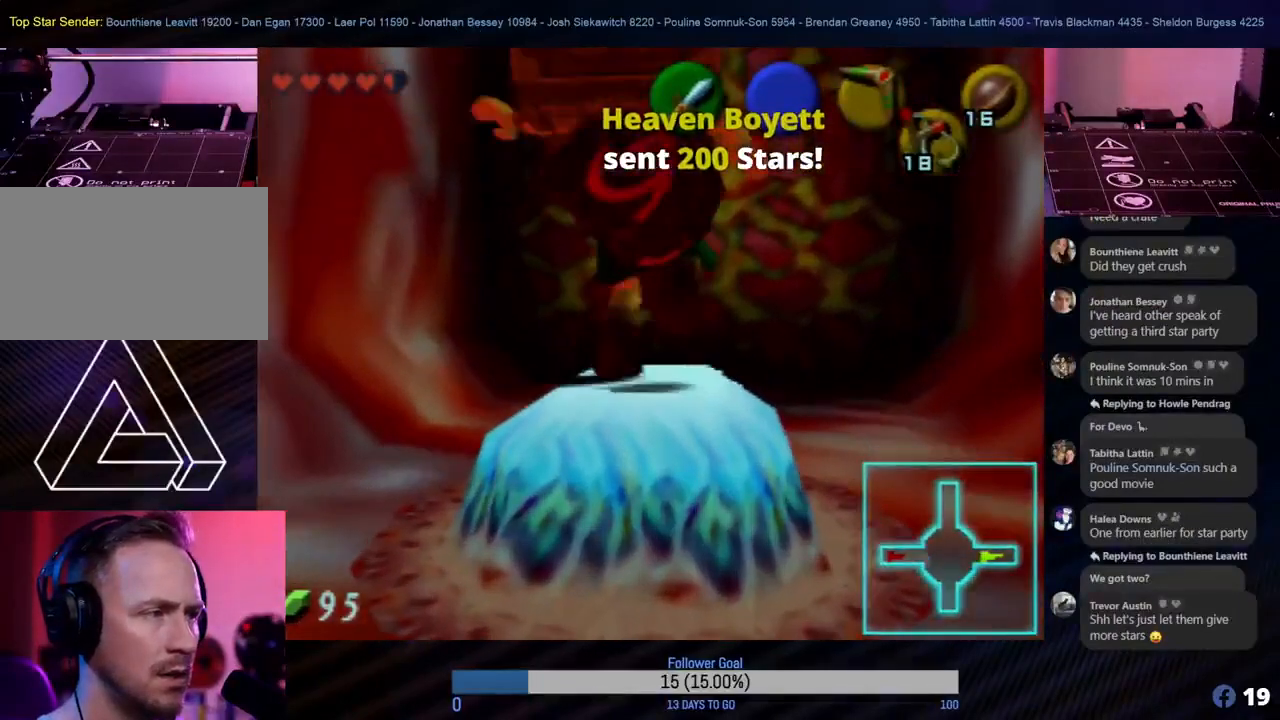
{"buttons": [], "left_stick": "center", "events": []}
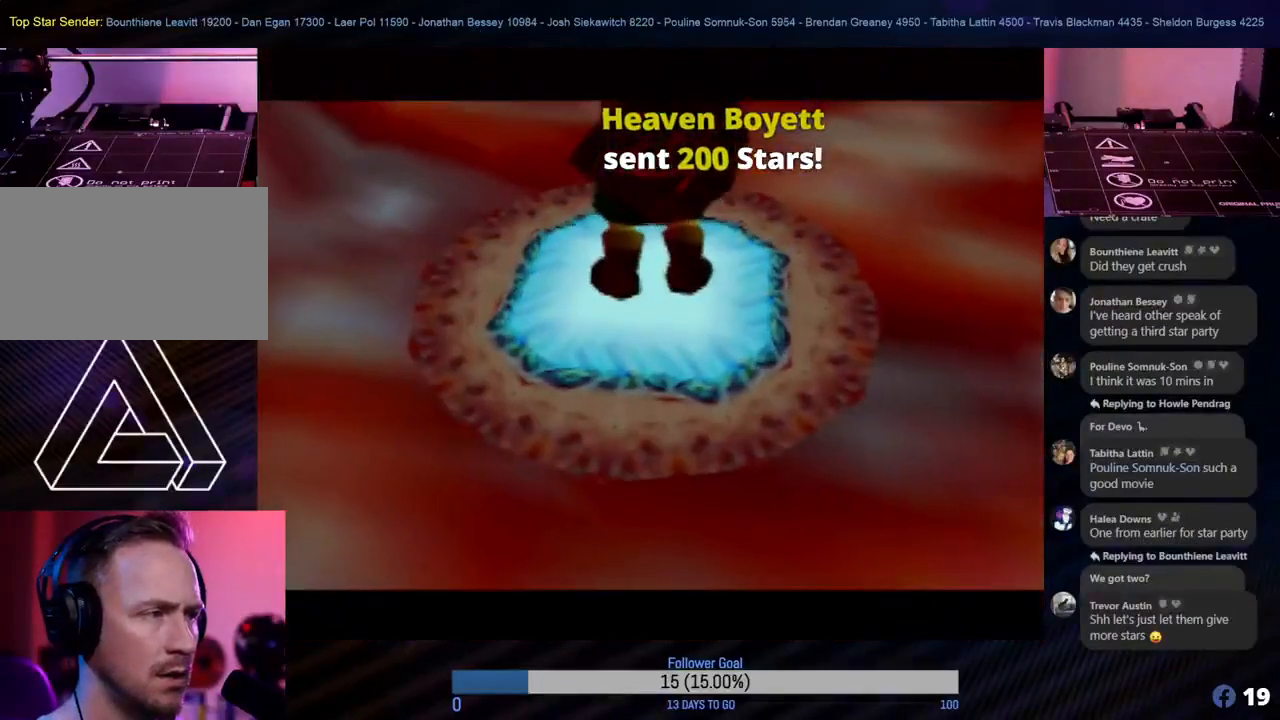
{"buttons": [], "left_stick": "center", "events": []}
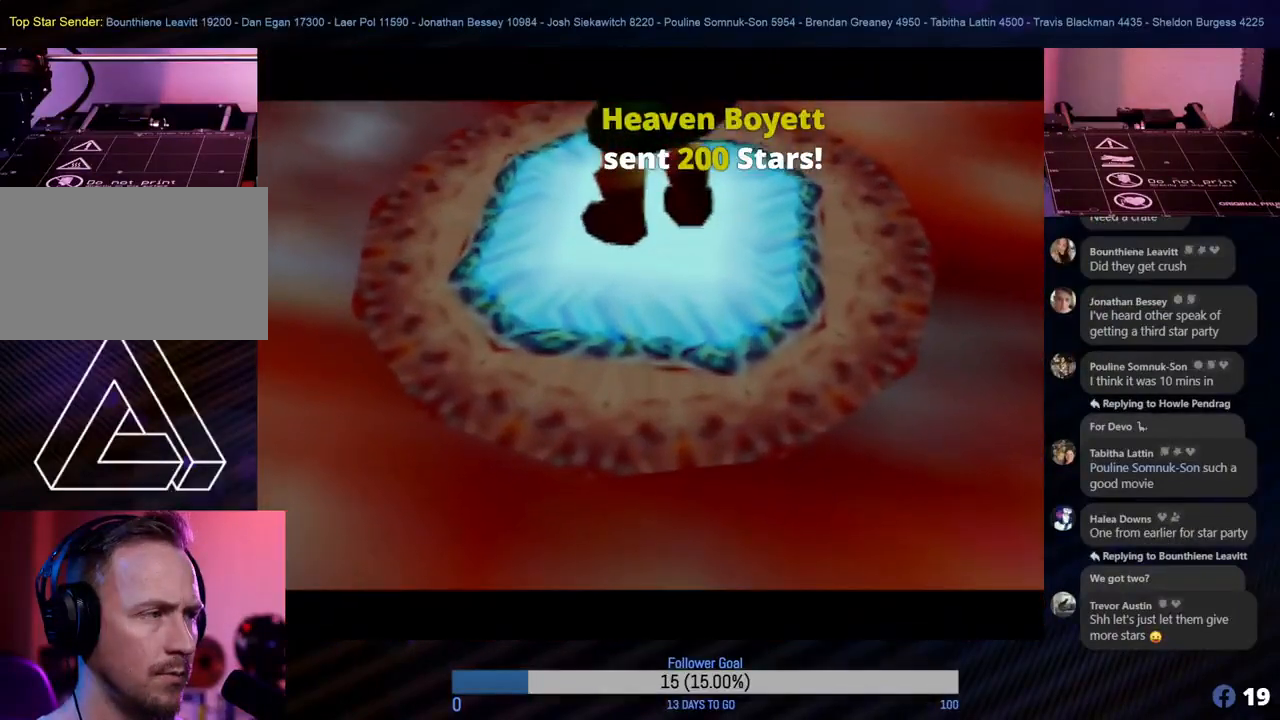
{"buttons": [], "left_stick": "center", "events": []}
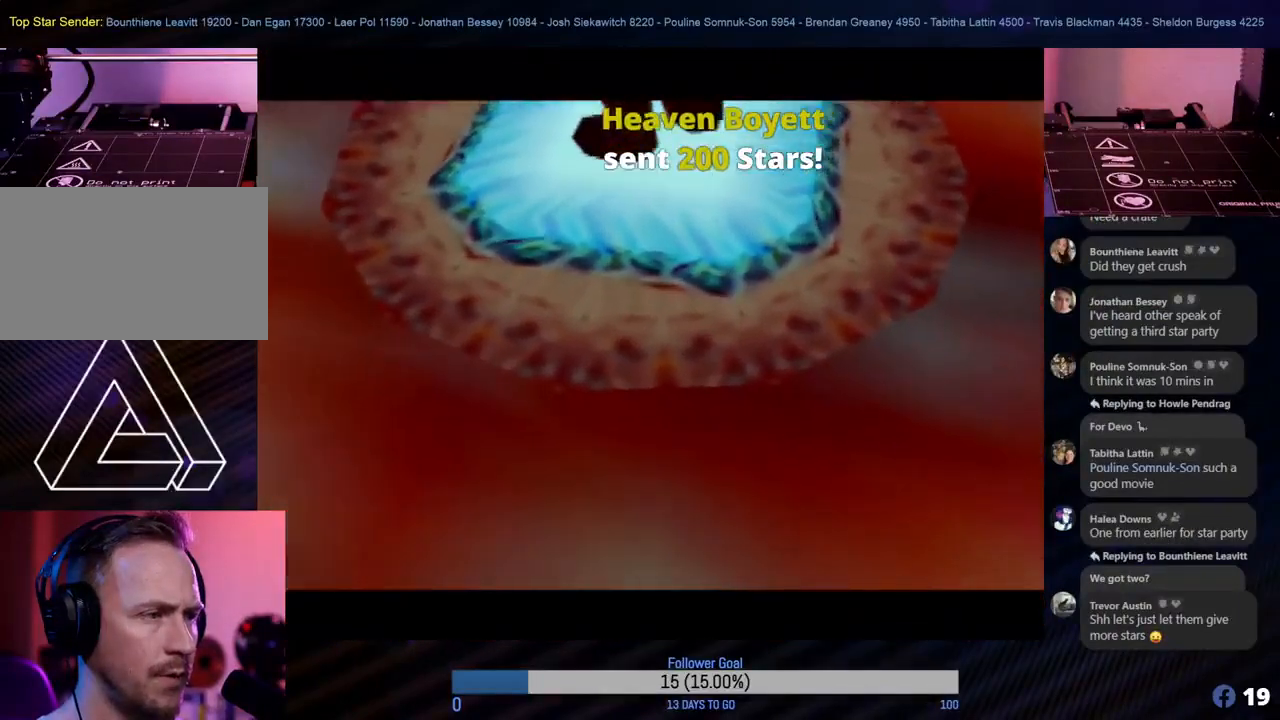
{"buttons": [], "left_stick": "center", "events": []}